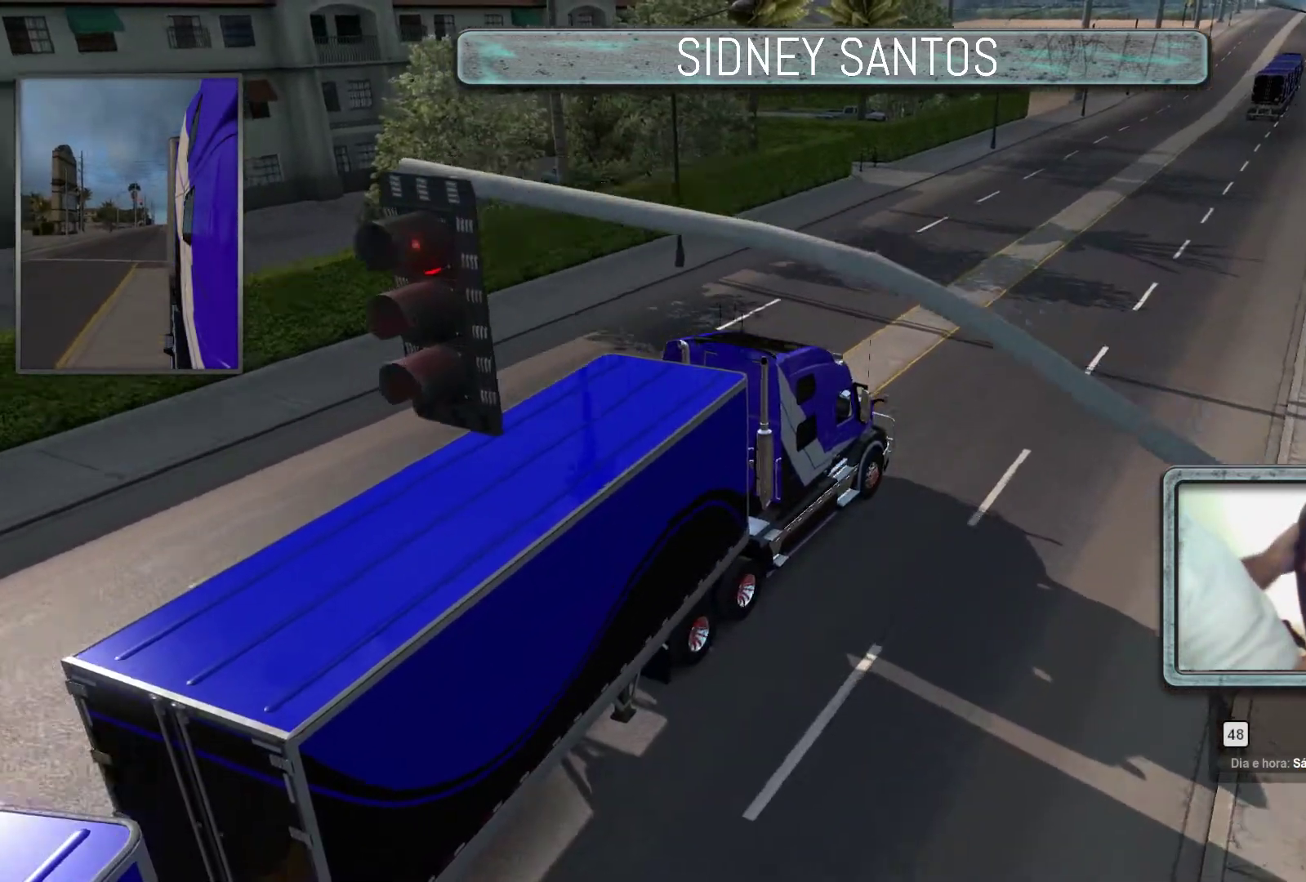
Gameplay with a controller (PlayStation layout); each line is a JSON object with the inputs held at the frame after it. "events" lists button and stick changes between this image and that frame as [ms after this image, input, new state], when the widget could be followed in between. Not read: right_stick.
{"buttons": ["DPAD_DOWN"], "left_stick": "up", "events": []}
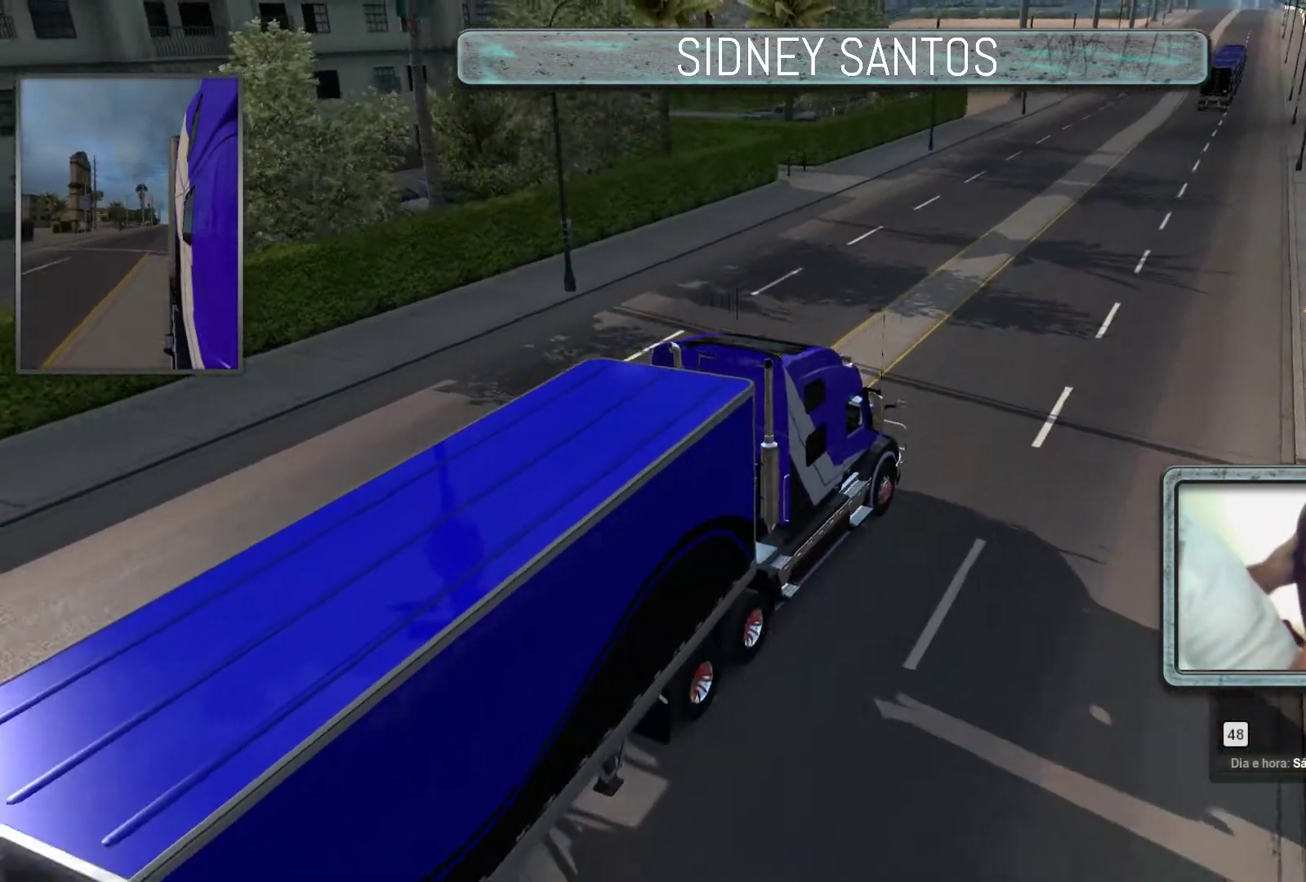
{"buttons": ["DPAD_DOWN"], "left_stick": "up", "events": []}
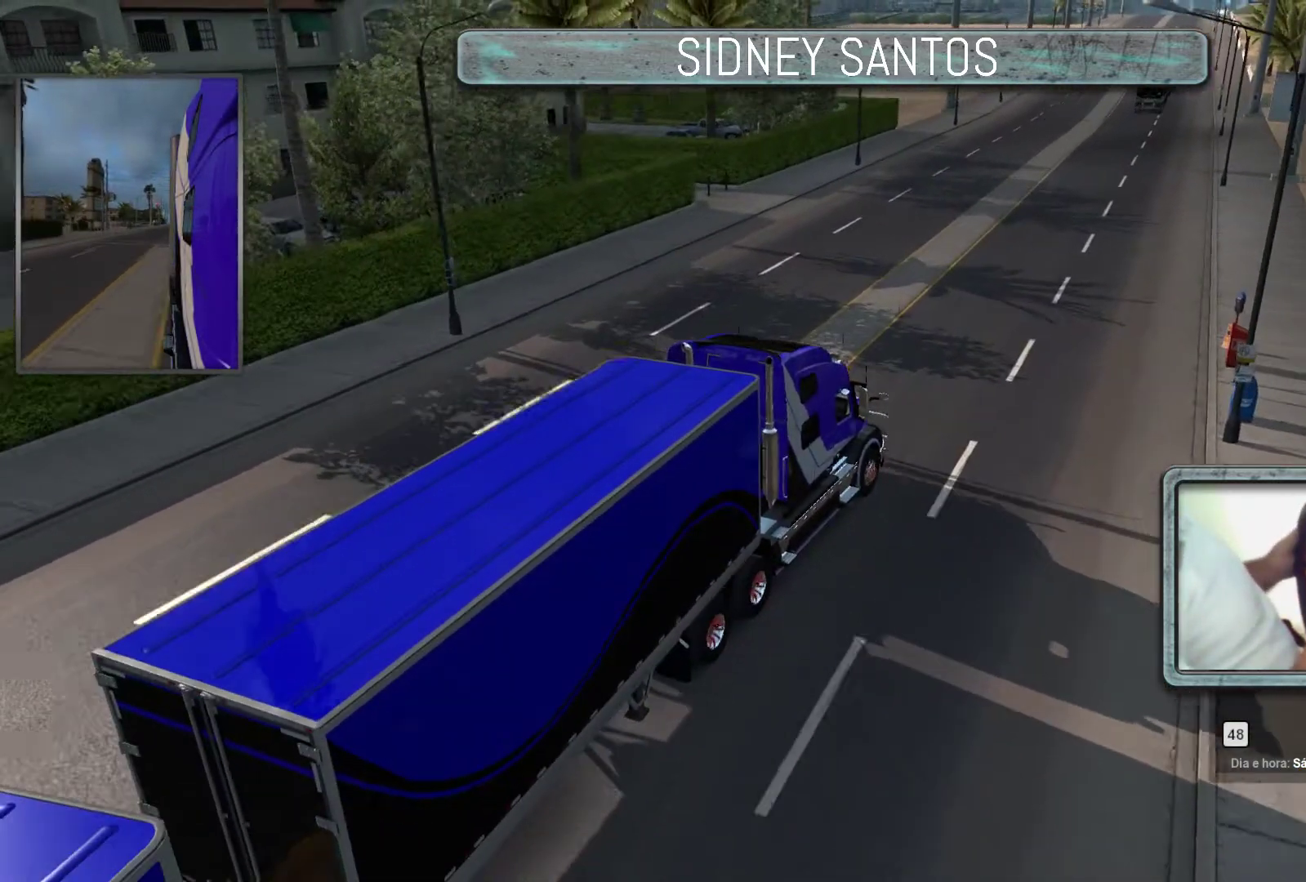
{"buttons": ["DPAD_DOWN"], "left_stick": "up", "events": []}
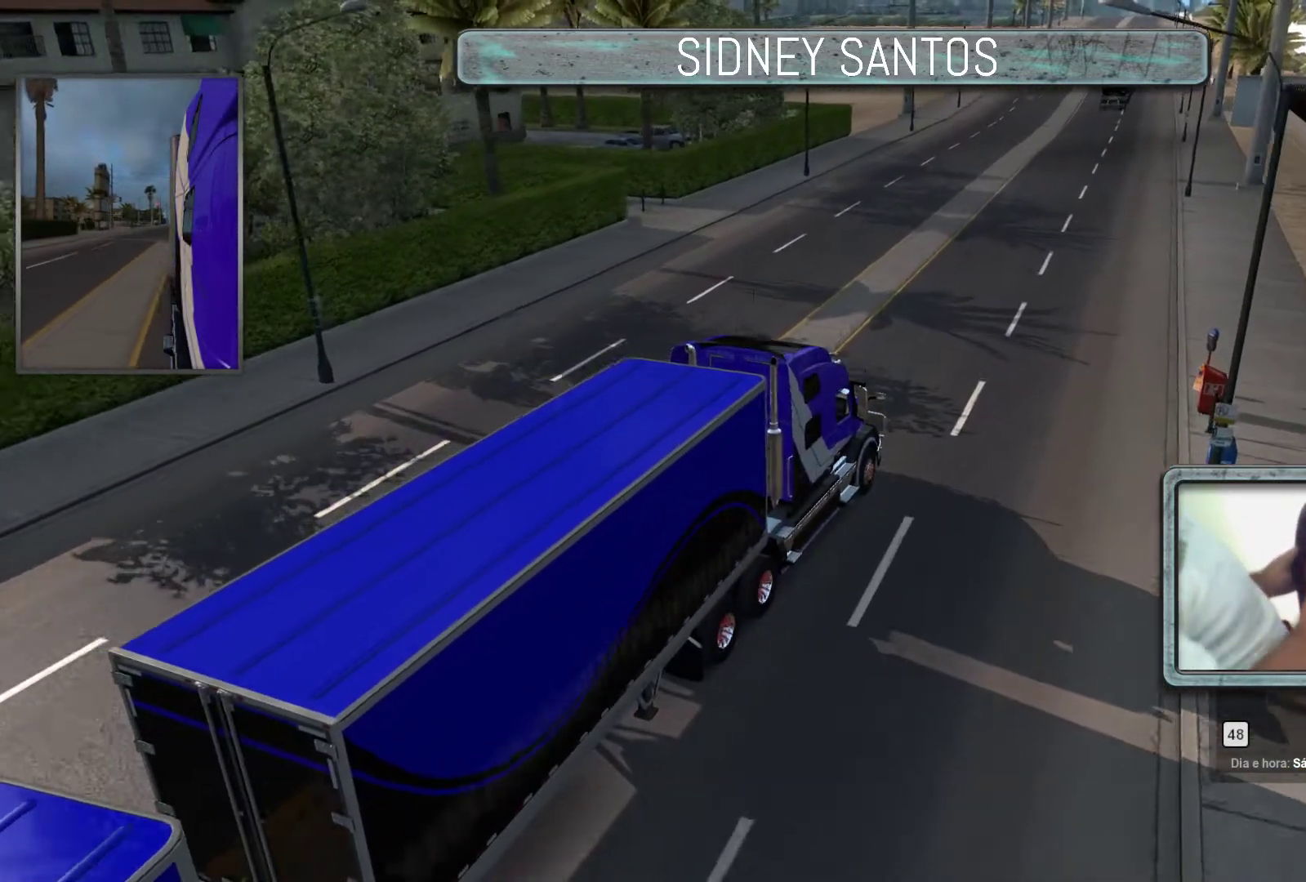
{"buttons": ["DPAD_DOWN"], "left_stick": "up", "events": []}
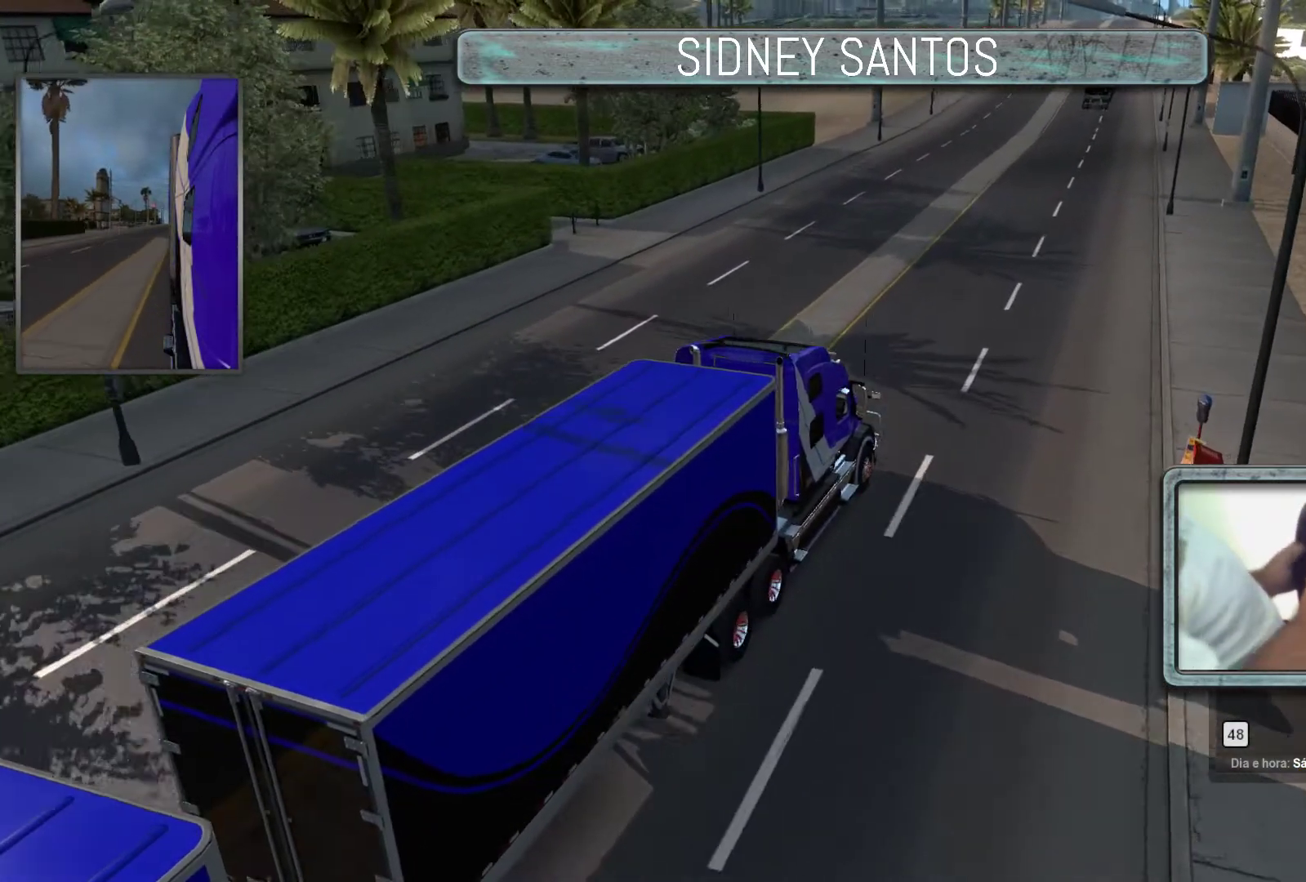
{"buttons": ["DPAD_DOWN"], "left_stick": "up", "events": []}
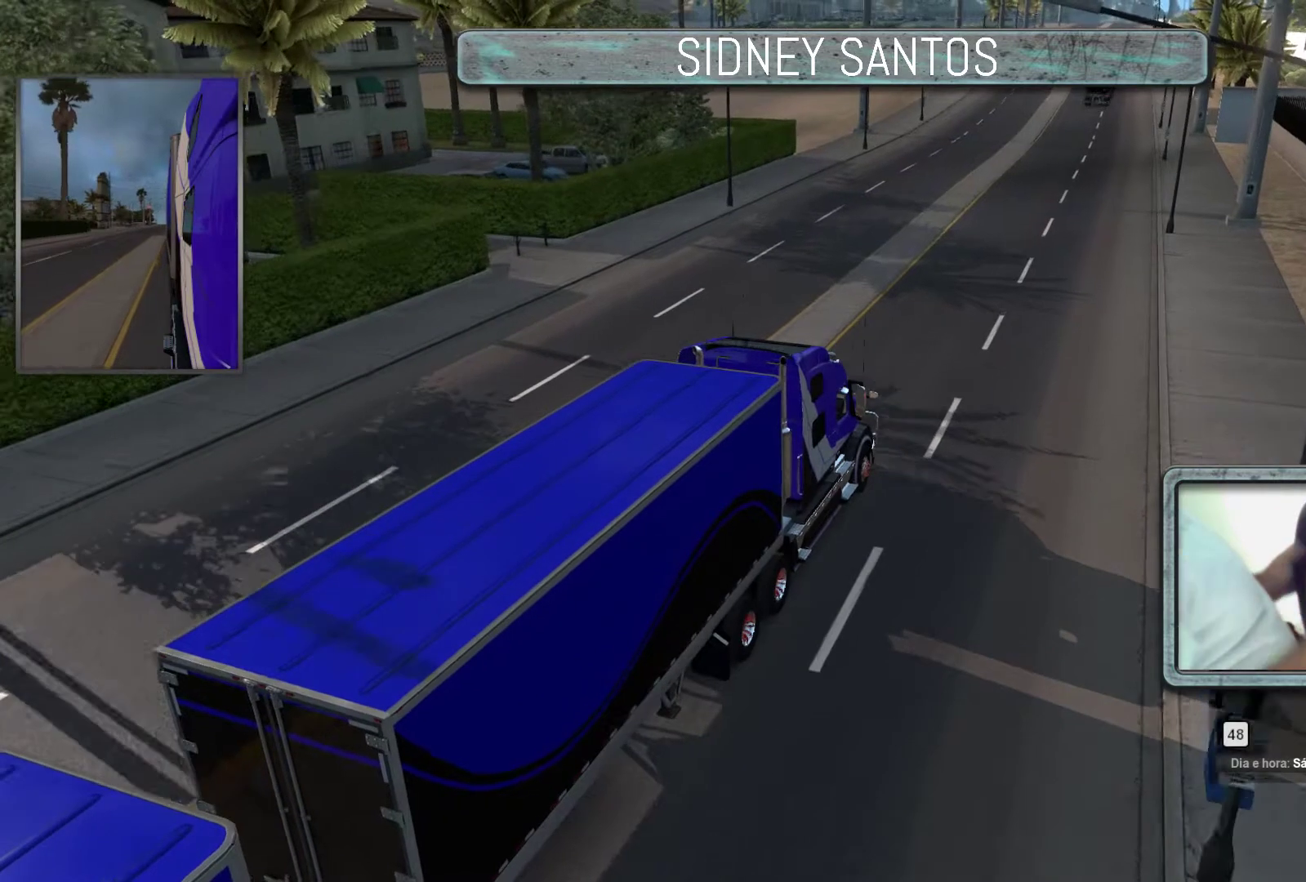
{"buttons": ["DPAD_DOWN"], "left_stick": "up", "events": []}
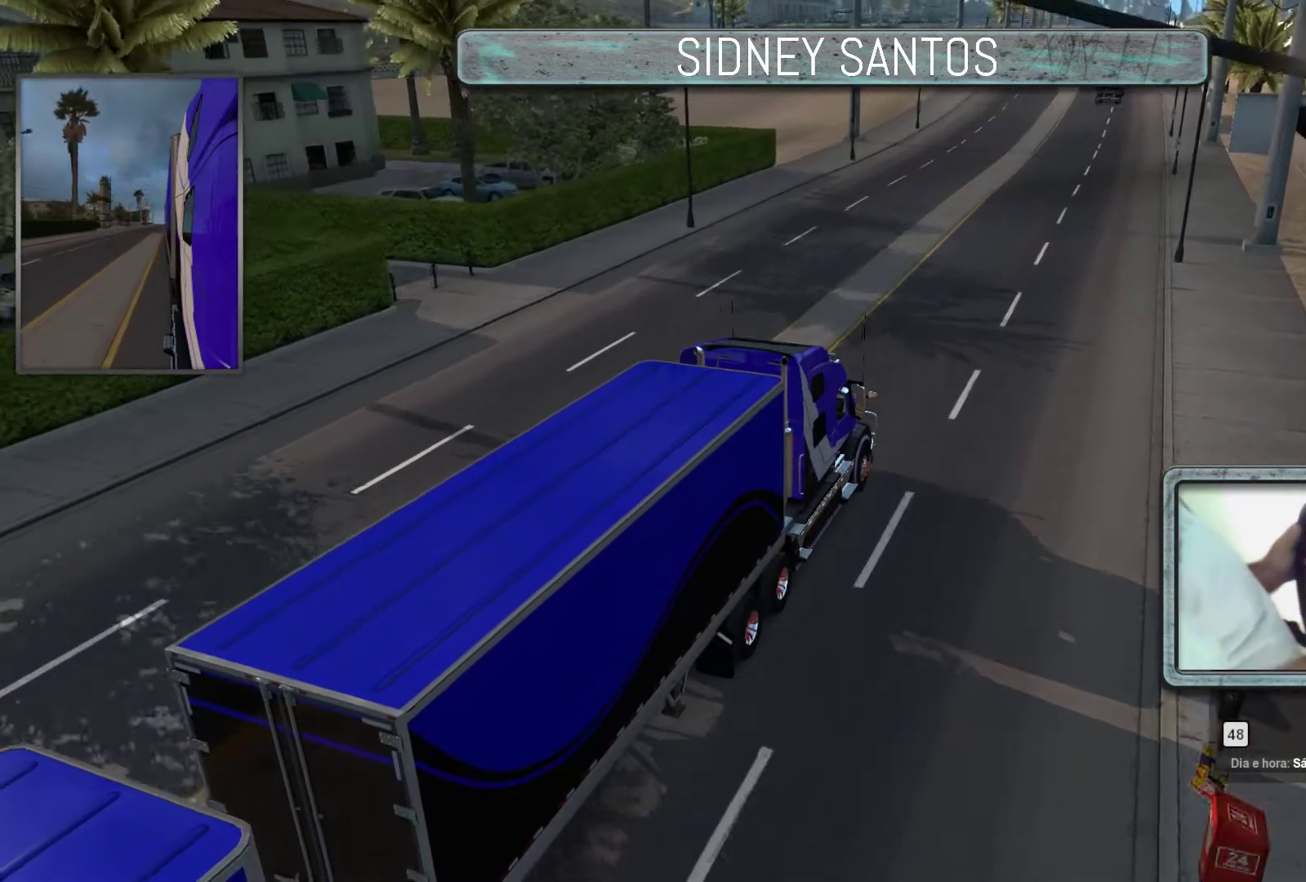
{"buttons": ["DPAD_DOWN"], "left_stick": "up", "events": [[367, "CROSS", "down"], [500, "CROSS", "up"]]}
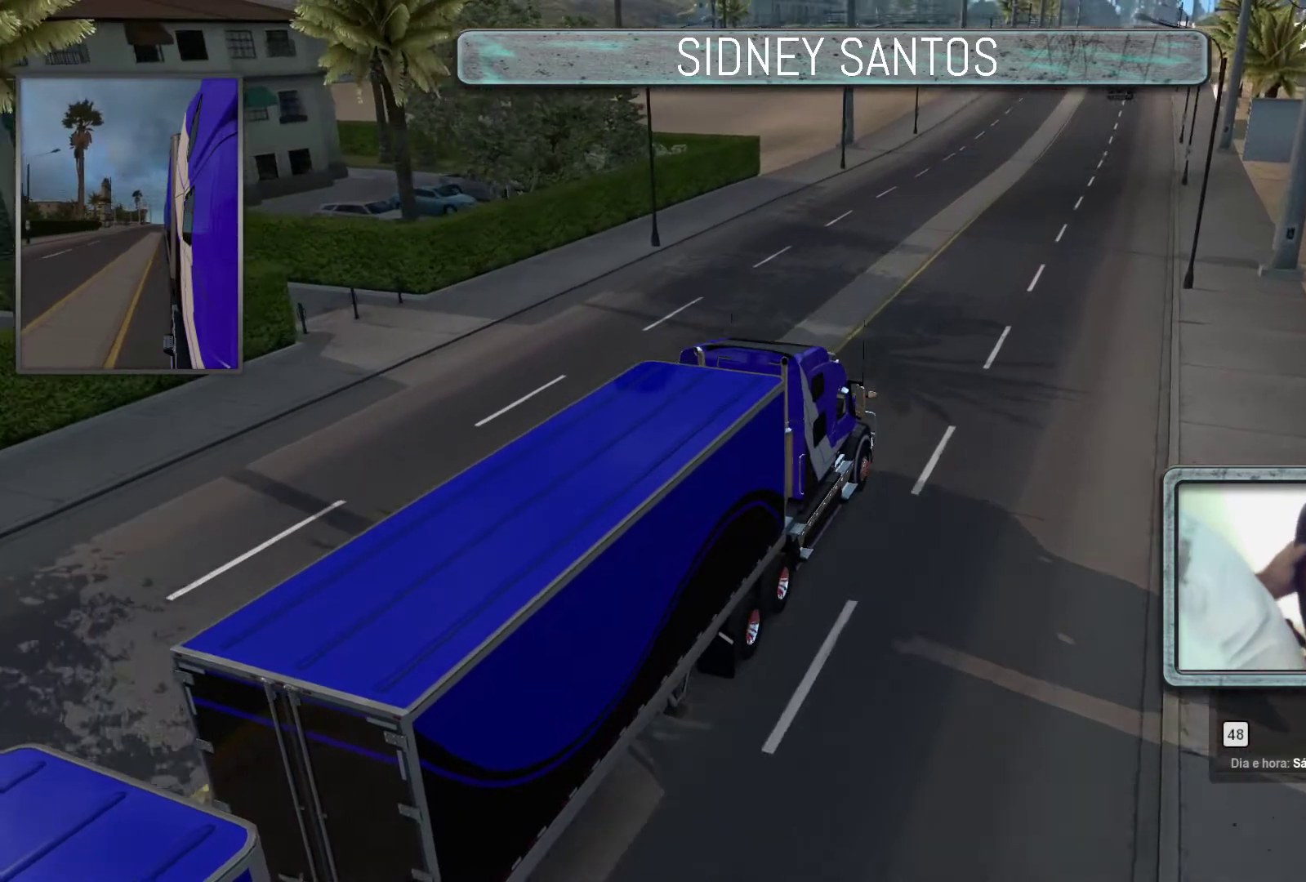
{"buttons": [], "left_stick": "center", "events": [[233, "left_stick", "center"], [500, "DPAD_DOWN", "up"]]}
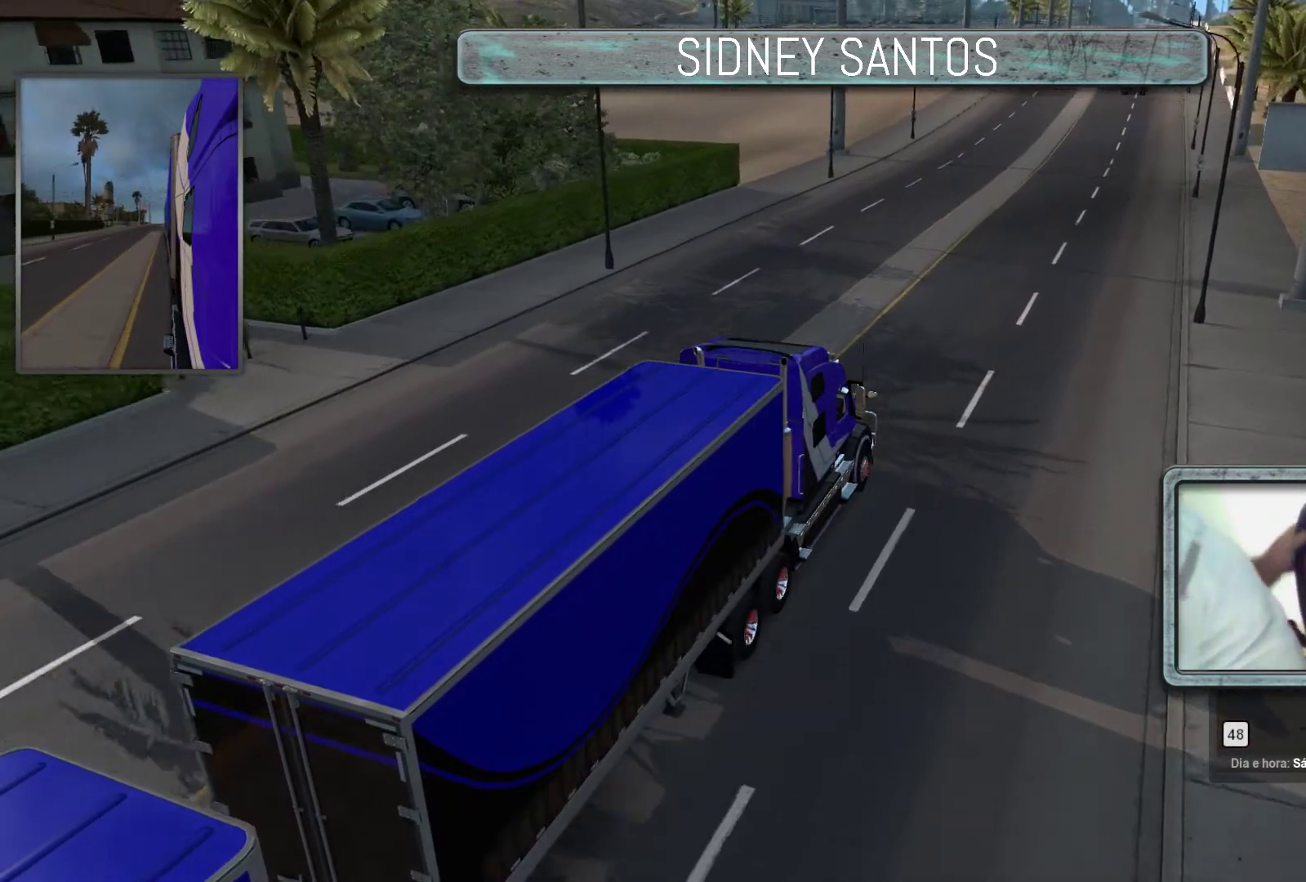
{"buttons": ["SELECT"], "left_stick": "center", "events": [[267, "SELECT", "down"]]}
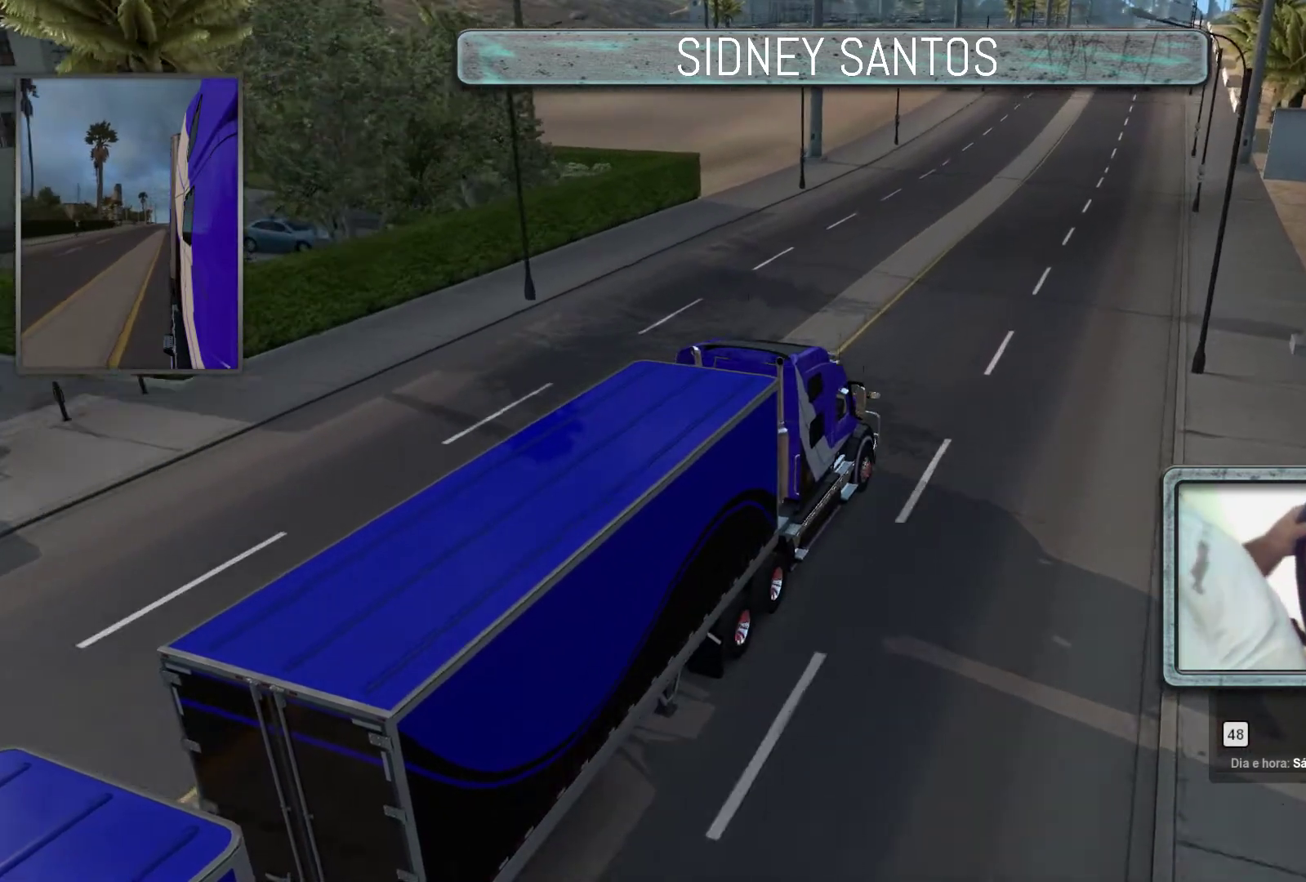
{"buttons": ["SELECT"], "left_stick": "up", "events": [[67, "left_stick", "up"]]}
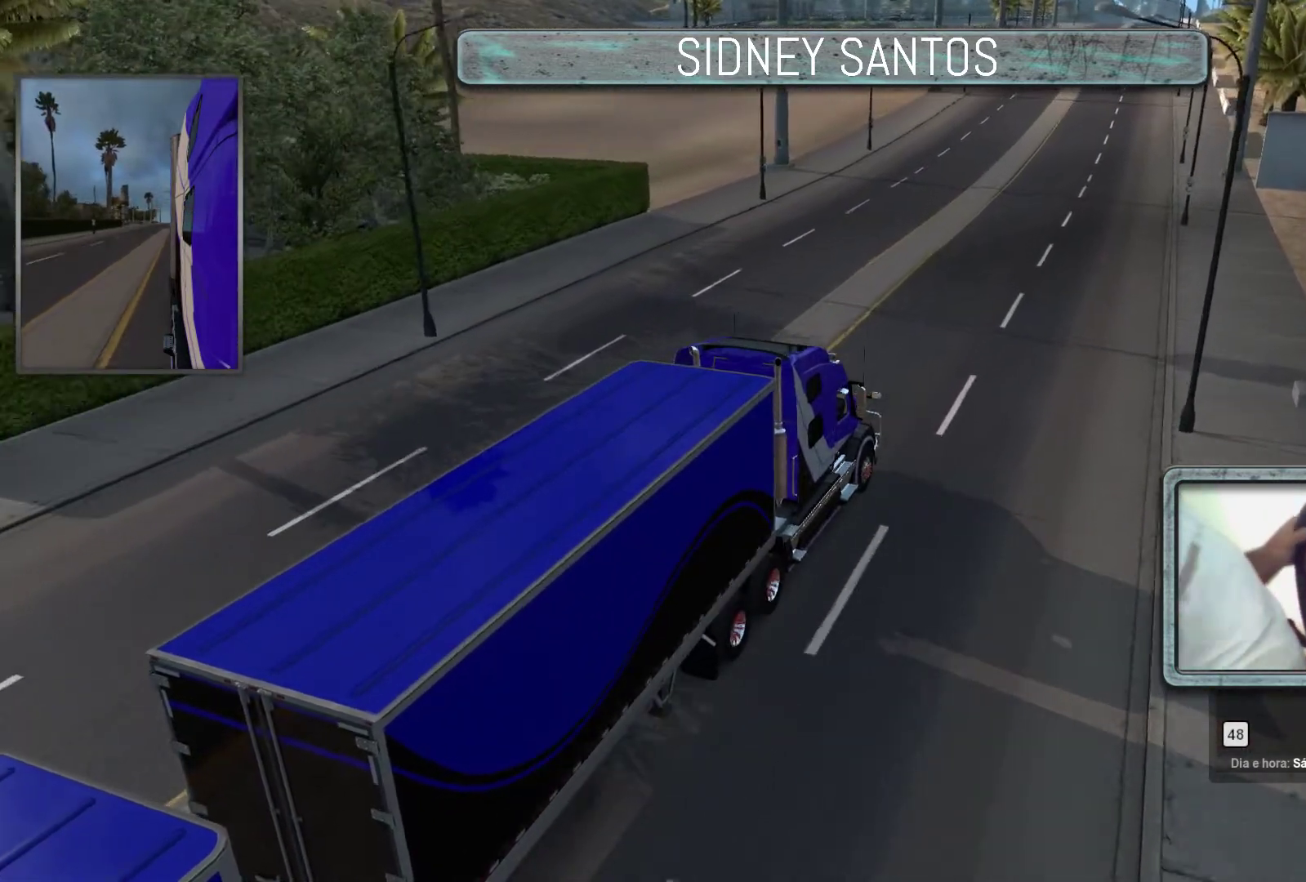
{"buttons": ["SELECT"], "left_stick": "up", "events": []}
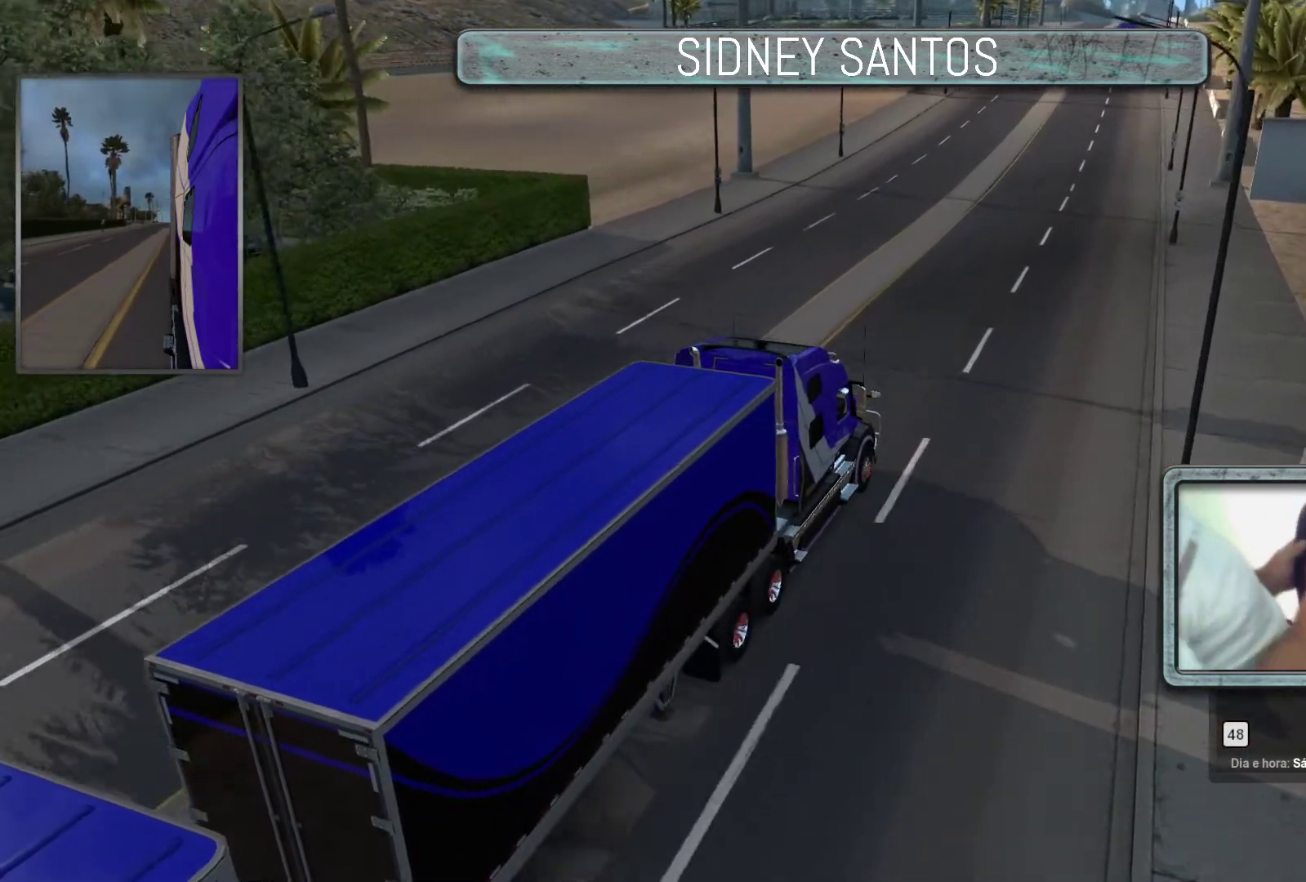
{"buttons": ["SELECT"], "left_stick": "up", "events": []}
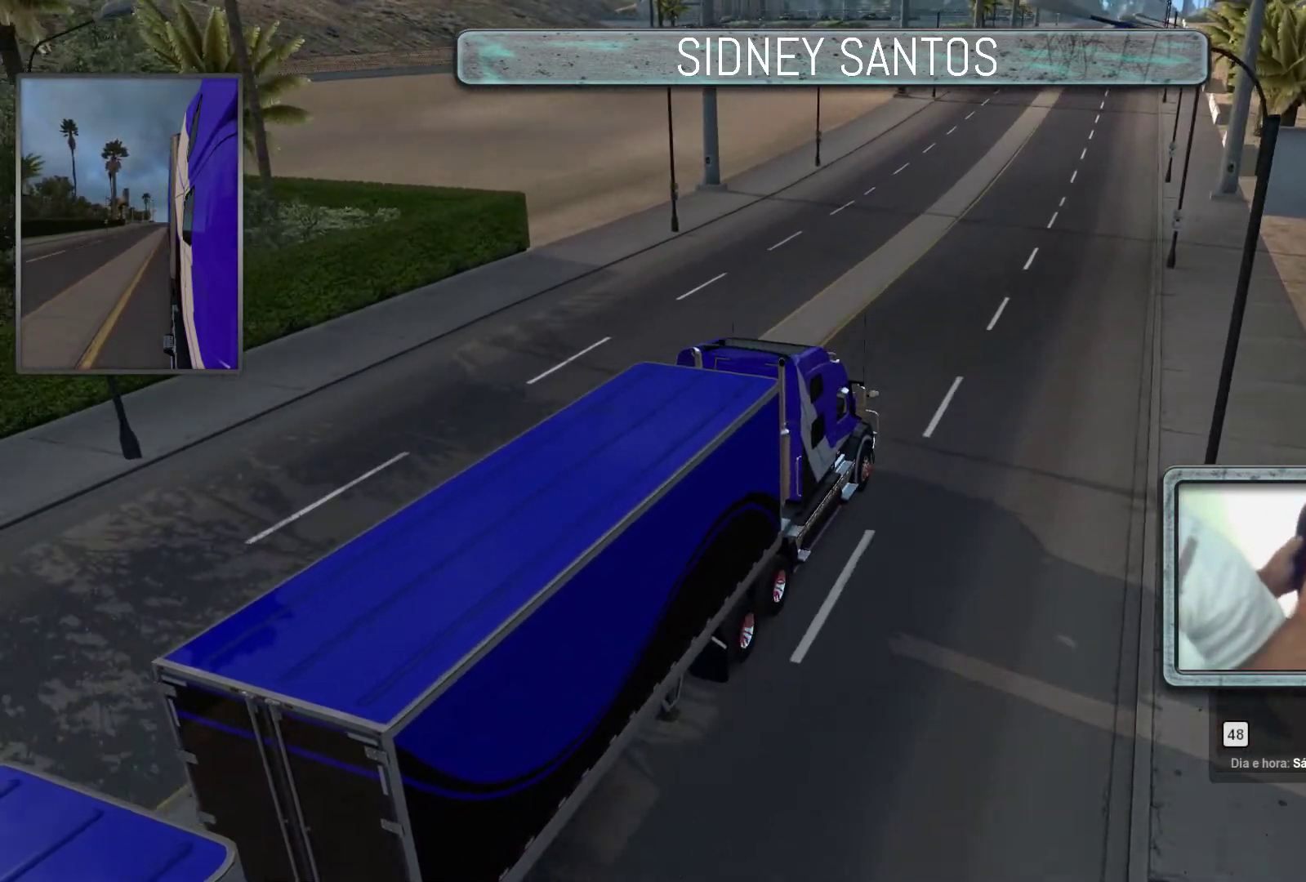
{"buttons": ["SELECT"], "left_stick": "up", "events": []}
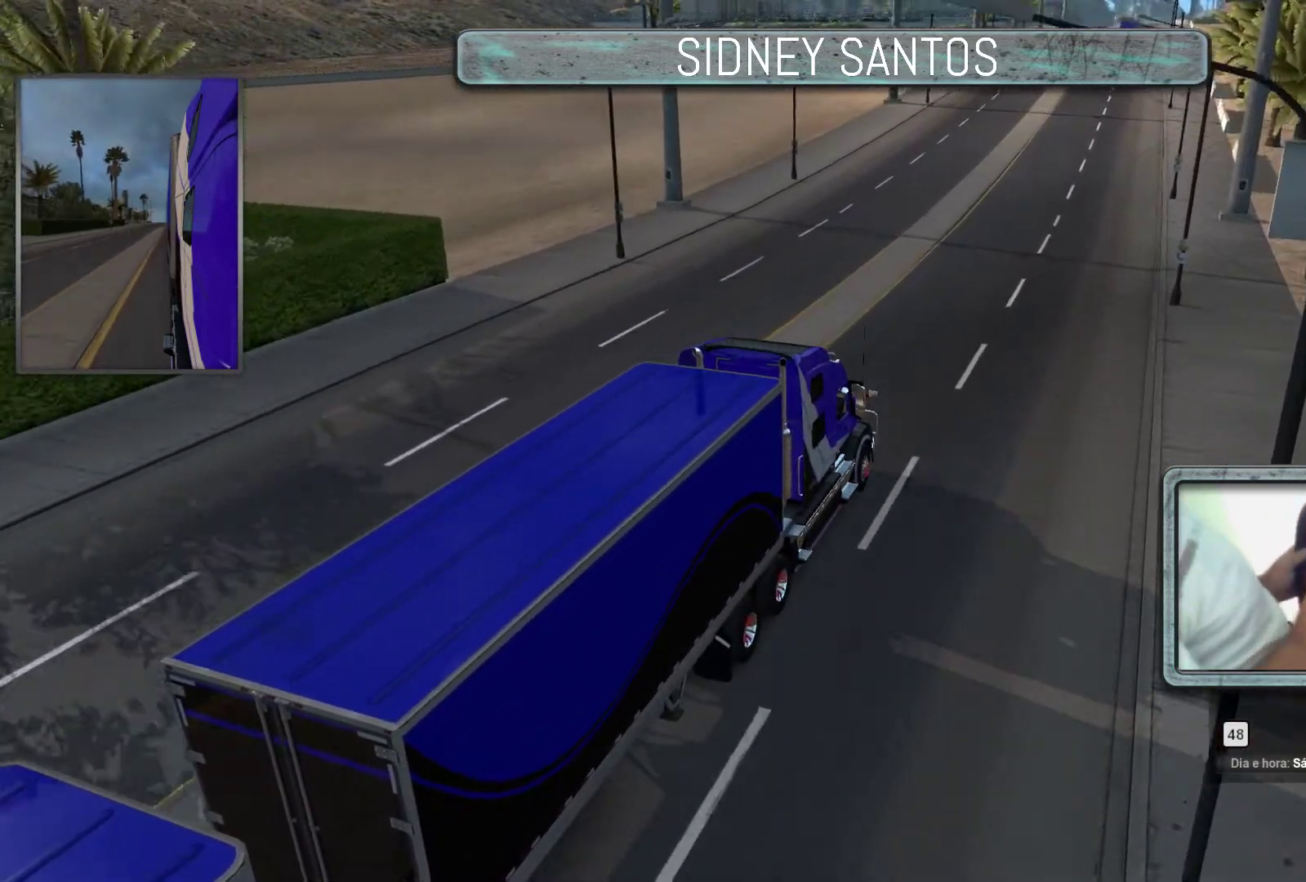
{"buttons": ["SELECT"], "left_stick": "up", "events": []}
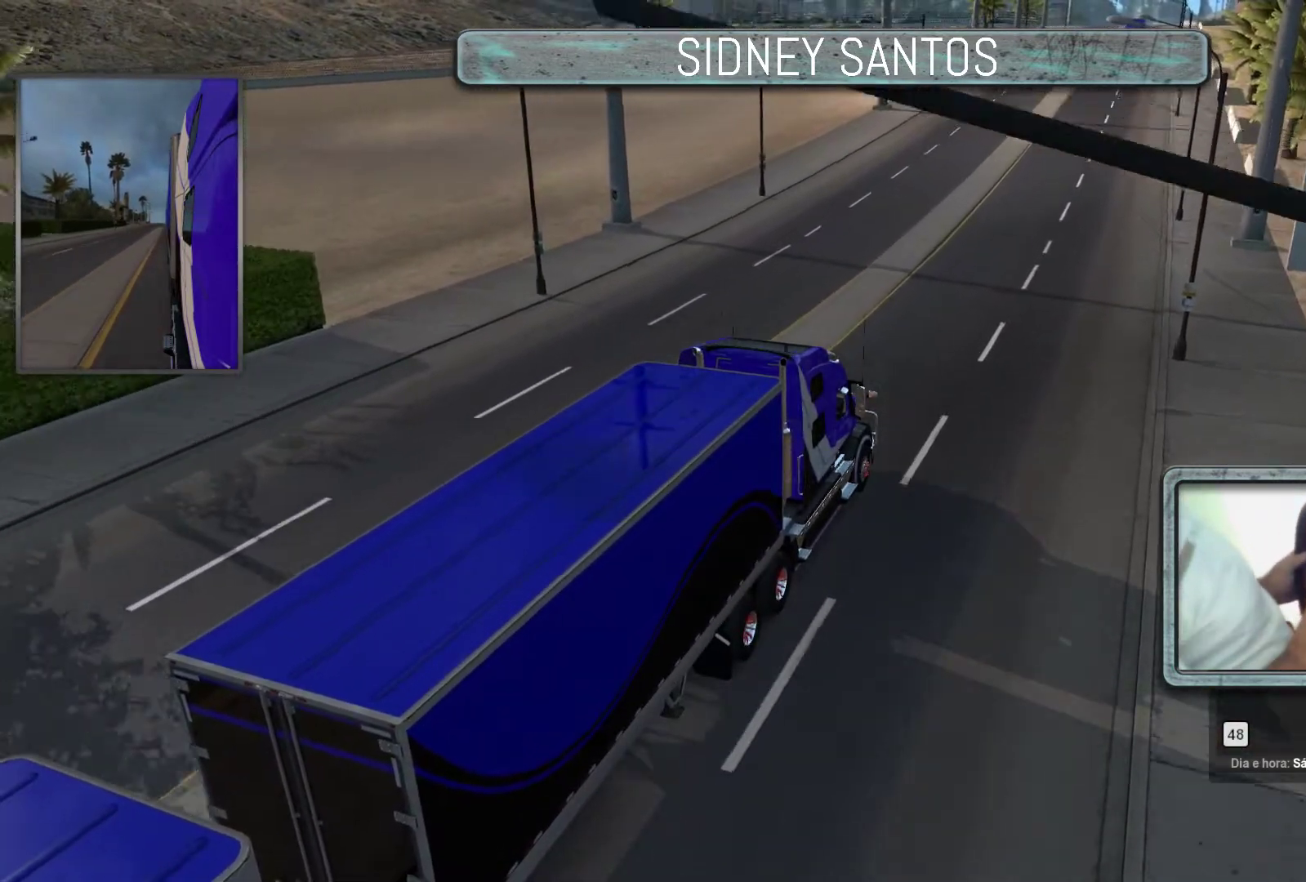
{"buttons": ["SELECT"], "left_stick": "up", "events": []}
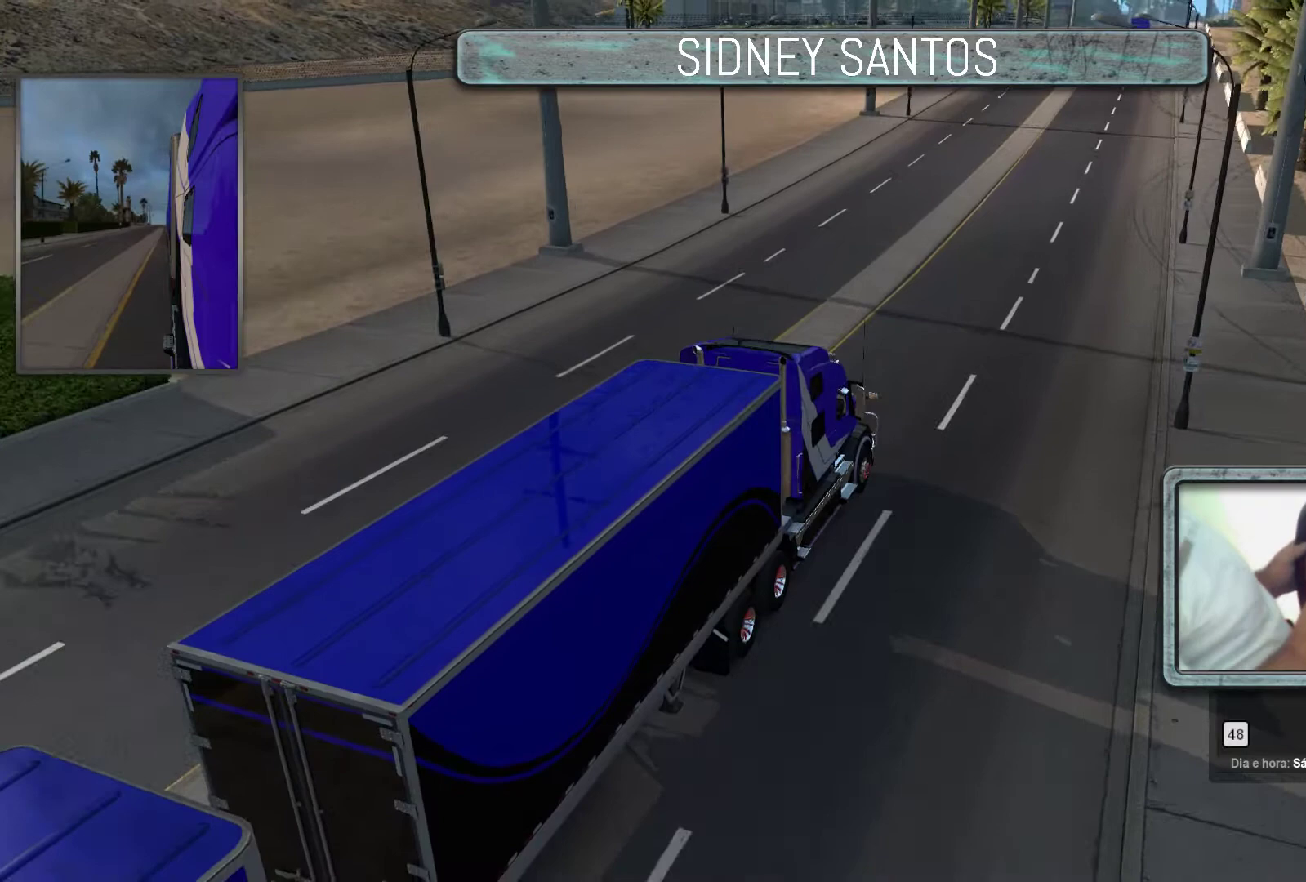
{"buttons": ["SELECT"], "left_stick": "up", "events": [[433, "L2", "down"], [500, "L2", "up"]]}
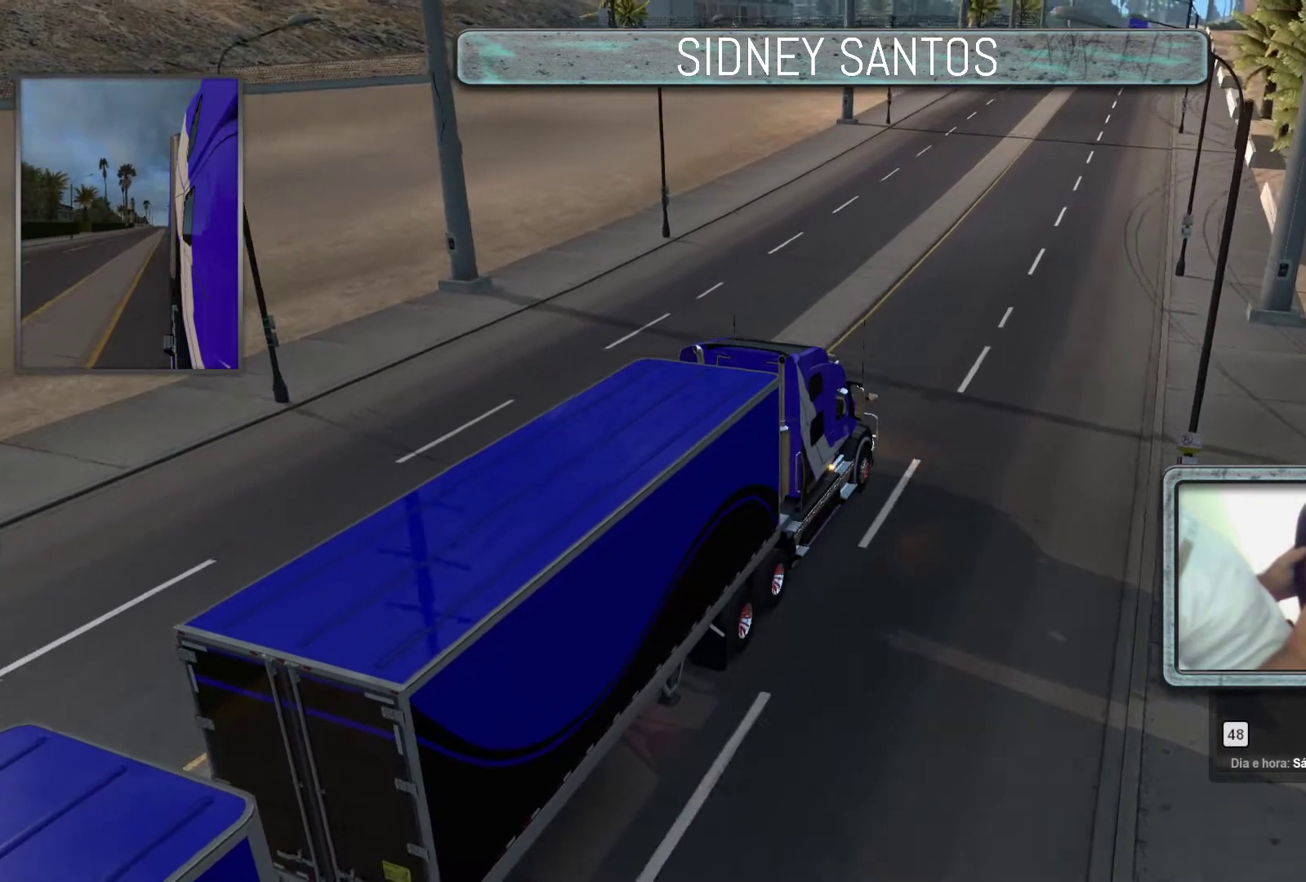
{"buttons": ["SELECT"], "left_stick": "up", "events": []}
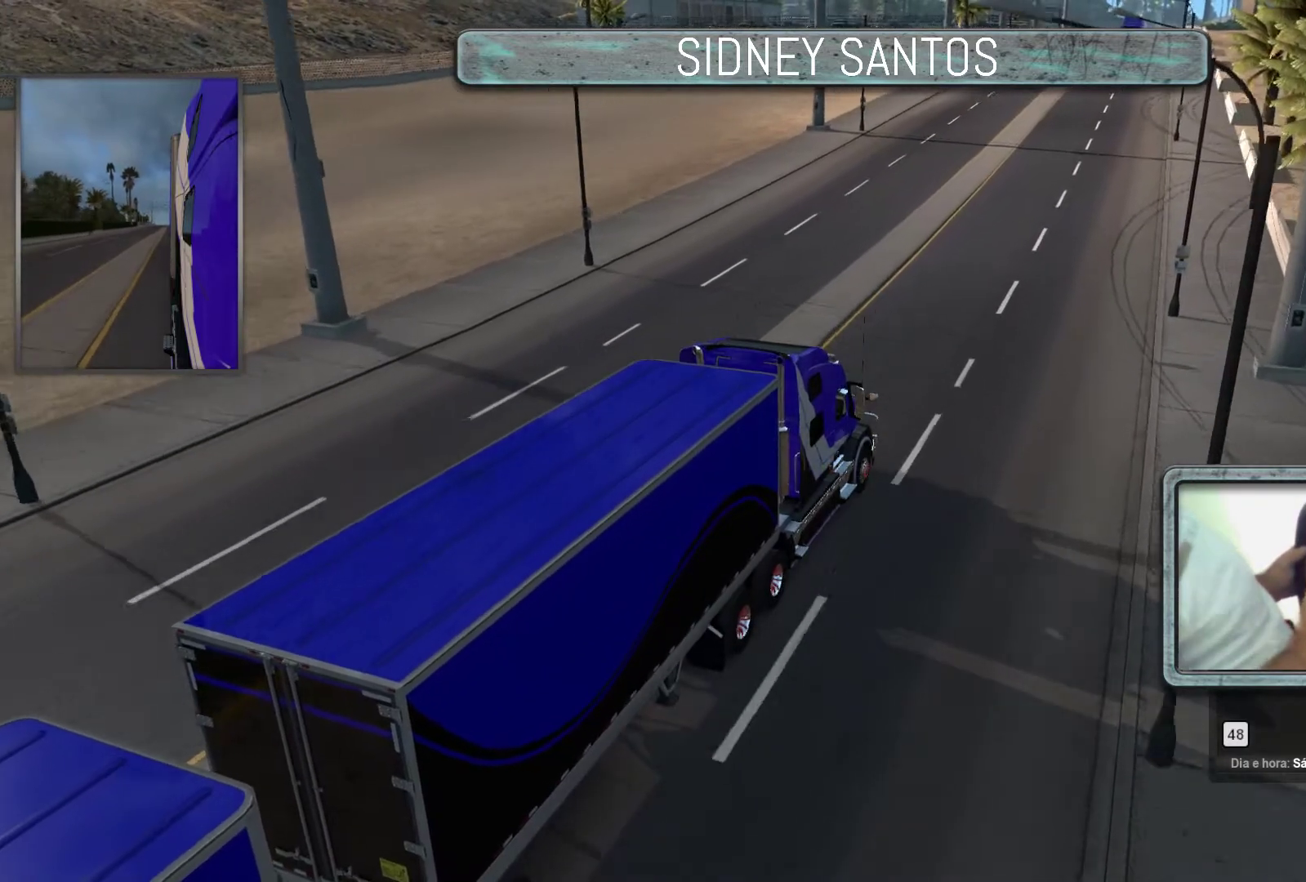
{"buttons": ["SELECT"], "left_stick": "up", "events": []}
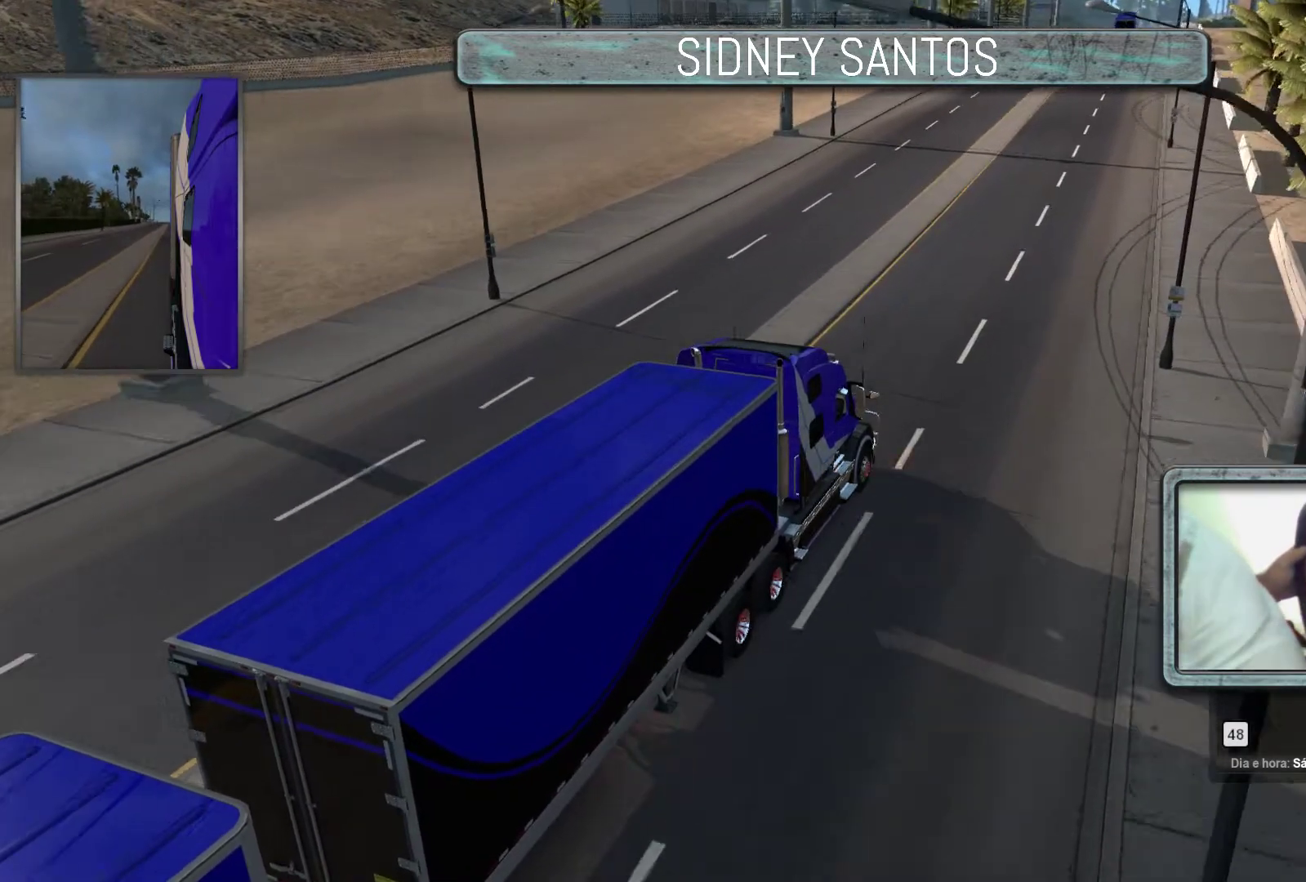
{"buttons": [], "left_stick": "center", "events": [[100, "left_stick", "center"], [400, "SELECT", "up"]]}
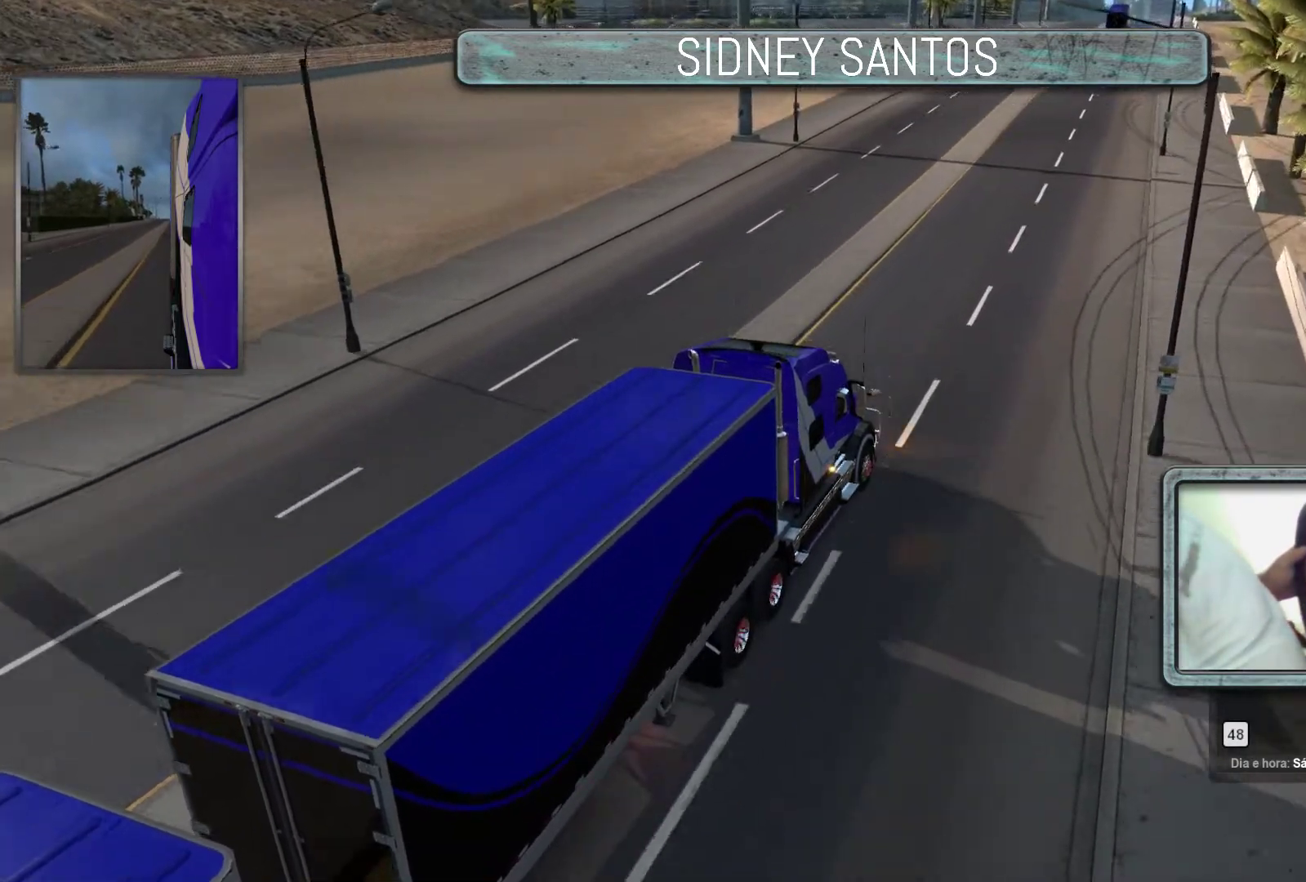
{"buttons": ["START"], "left_stick": "up", "events": [[100, "START", "down"], [433, "left_stick", "up"]]}
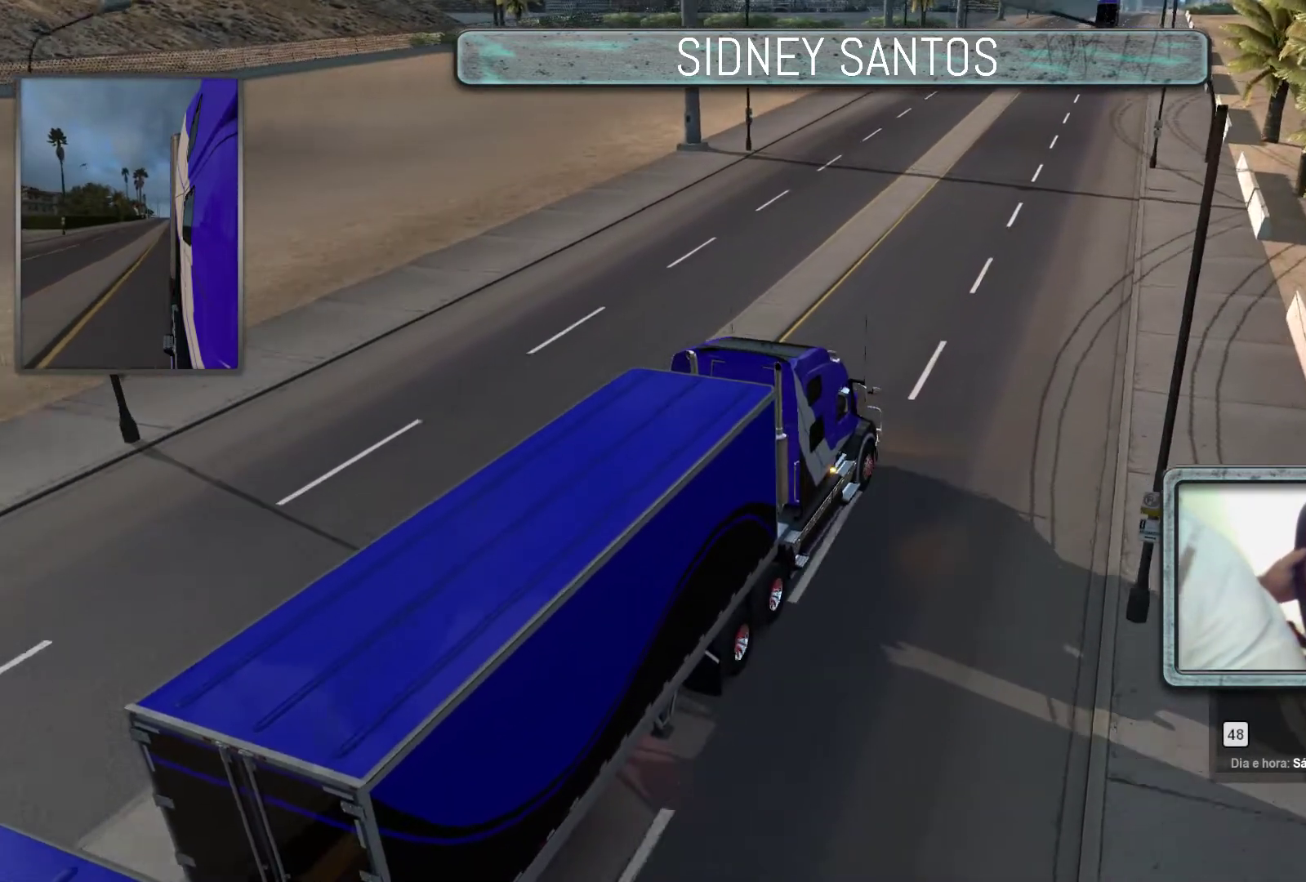
{"buttons": ["START"], "left_stick": "up", "events": []}
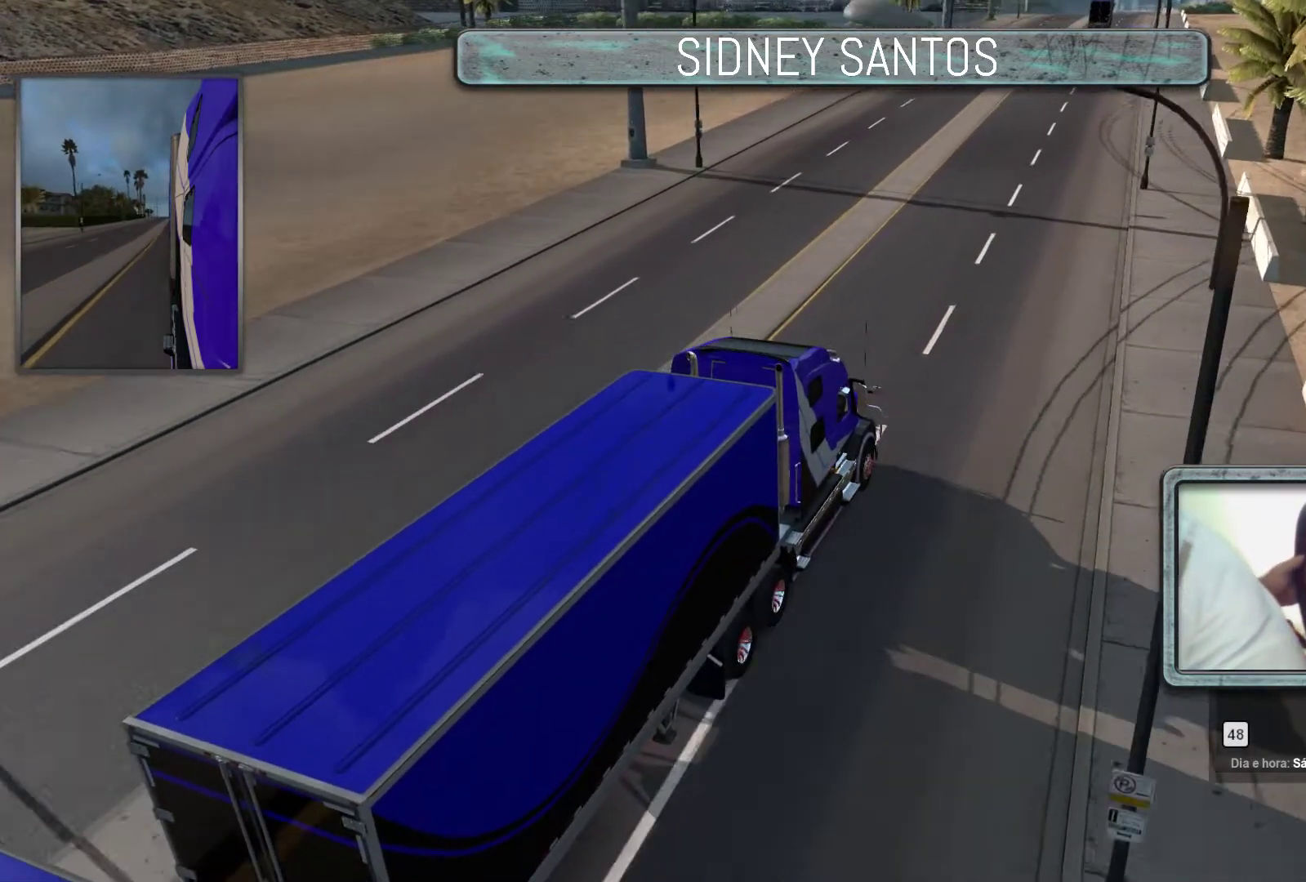
{"buttons": ["START"], "left_stick": "up", "events": []}
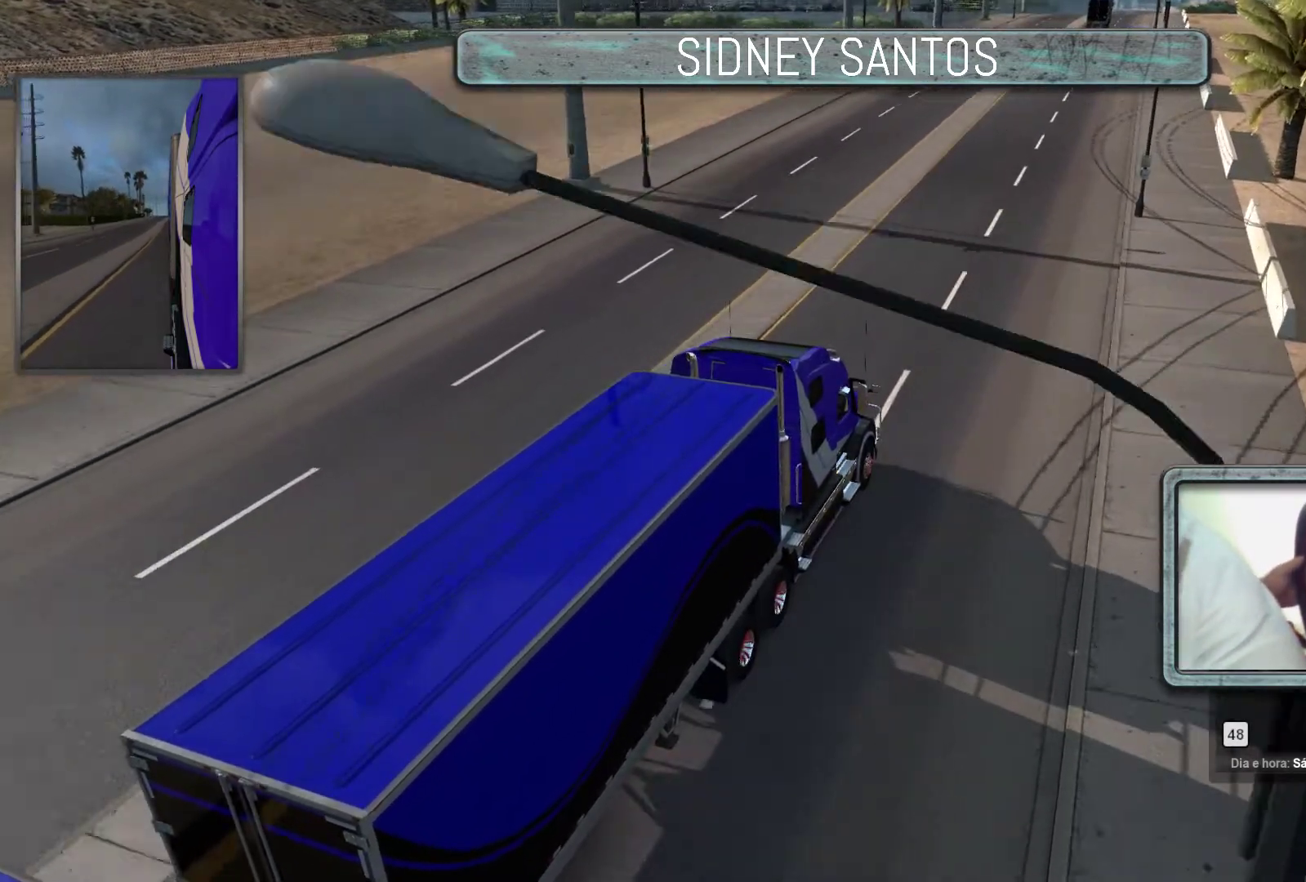
{"buttons": ["START"], "left_stick": "up", "events": []}
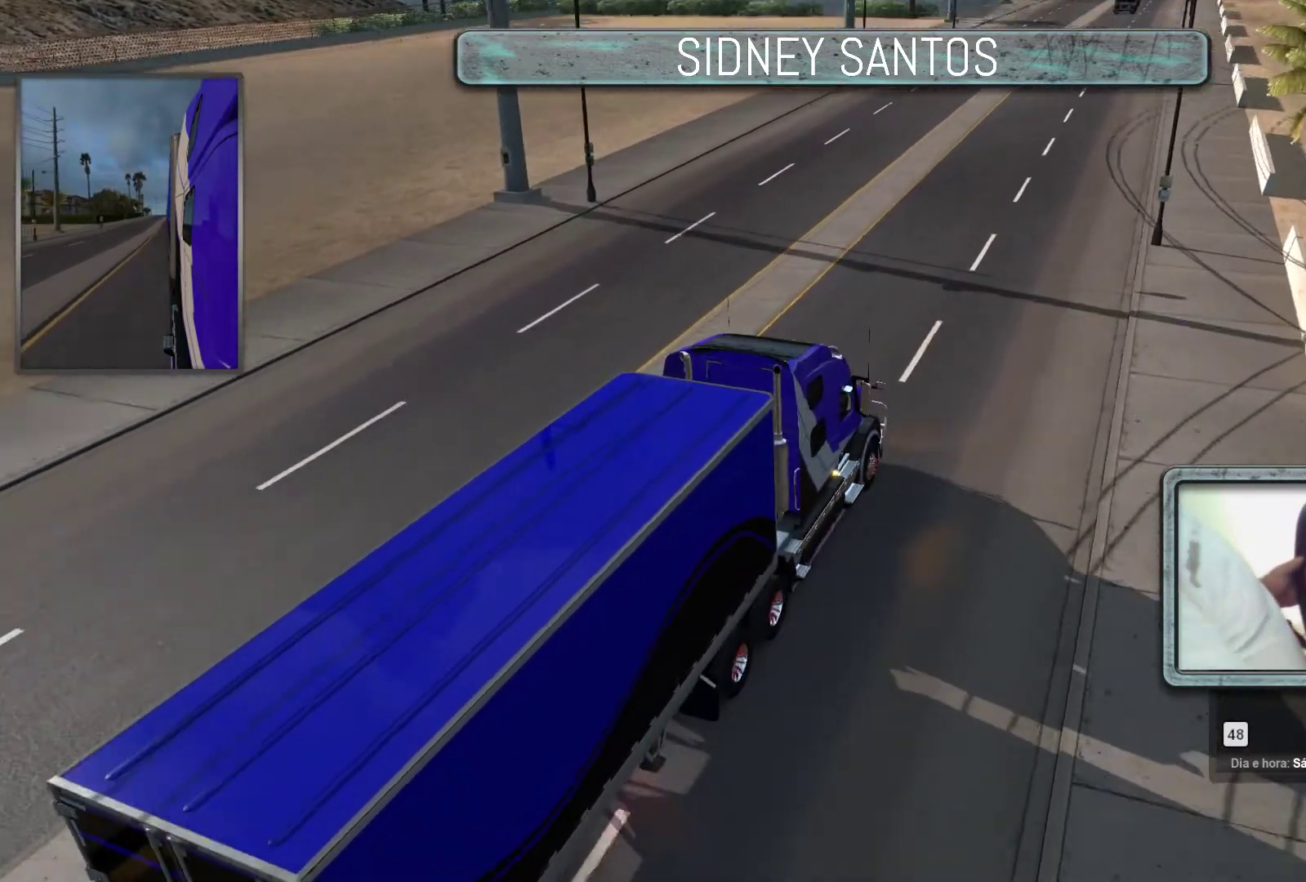
{"buttons": ["START"], "left_stick": "up", "events": []}
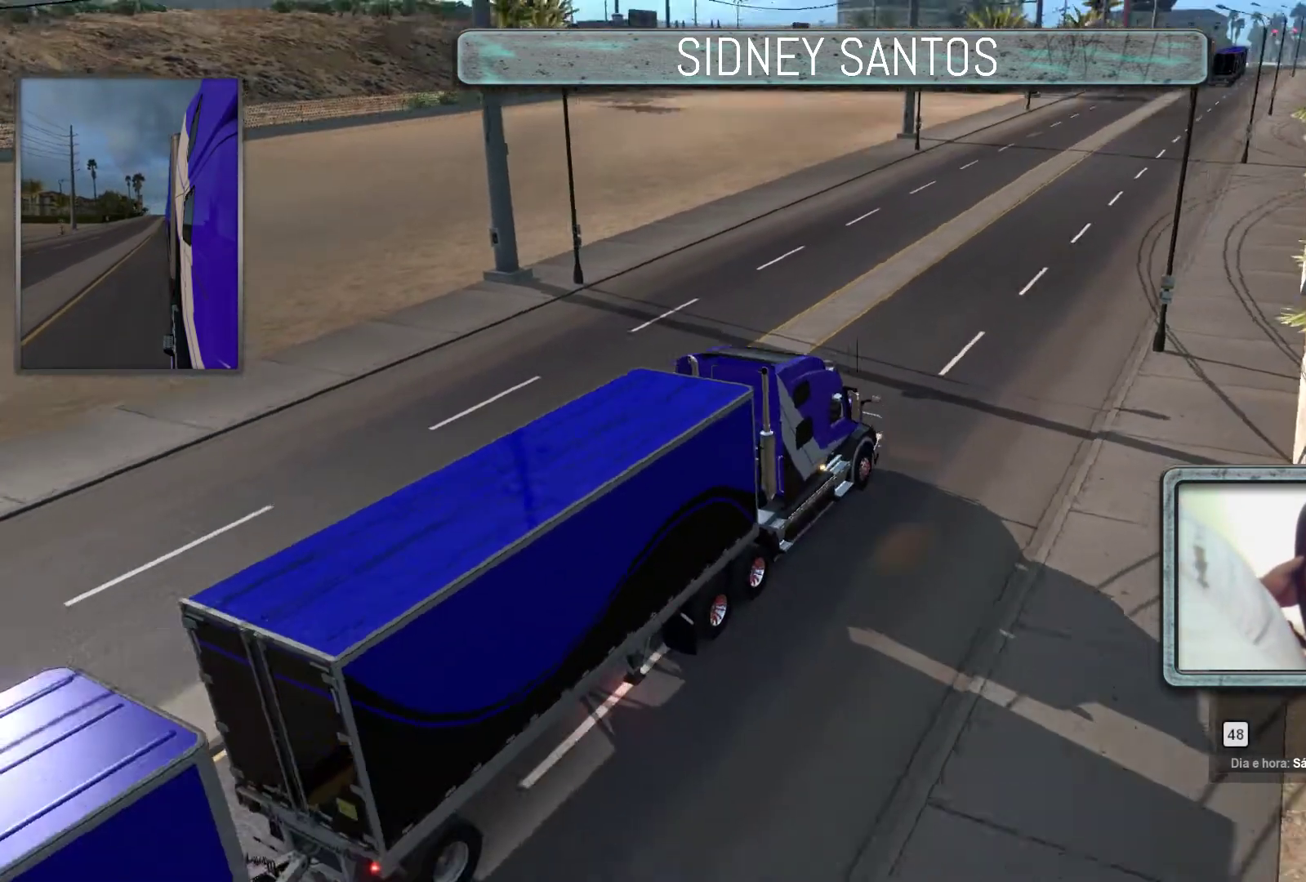
{"buttons": ["START"], "left_stick": "up", "events": []}
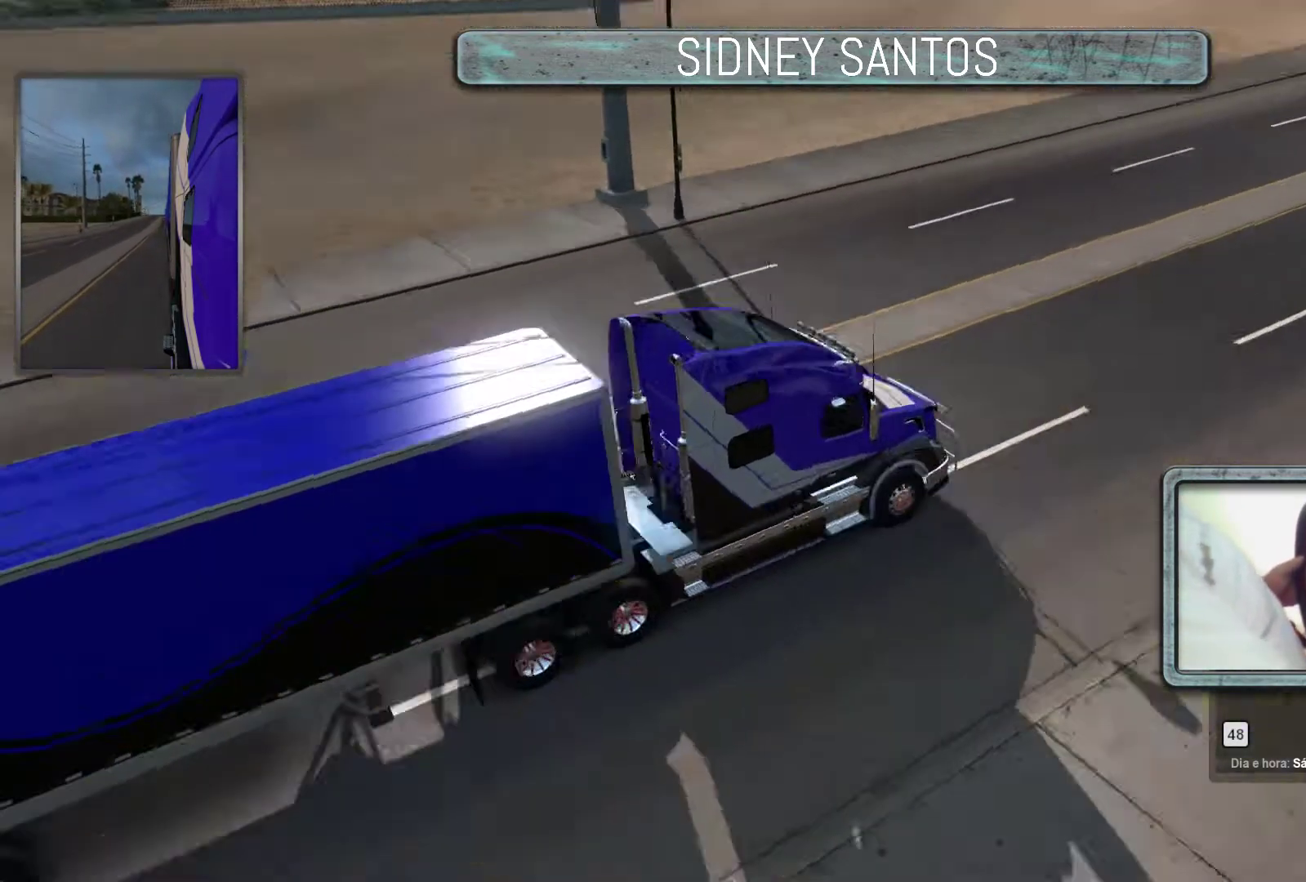
{"buttons": ["START"], "left_stick": "up", "events": []}
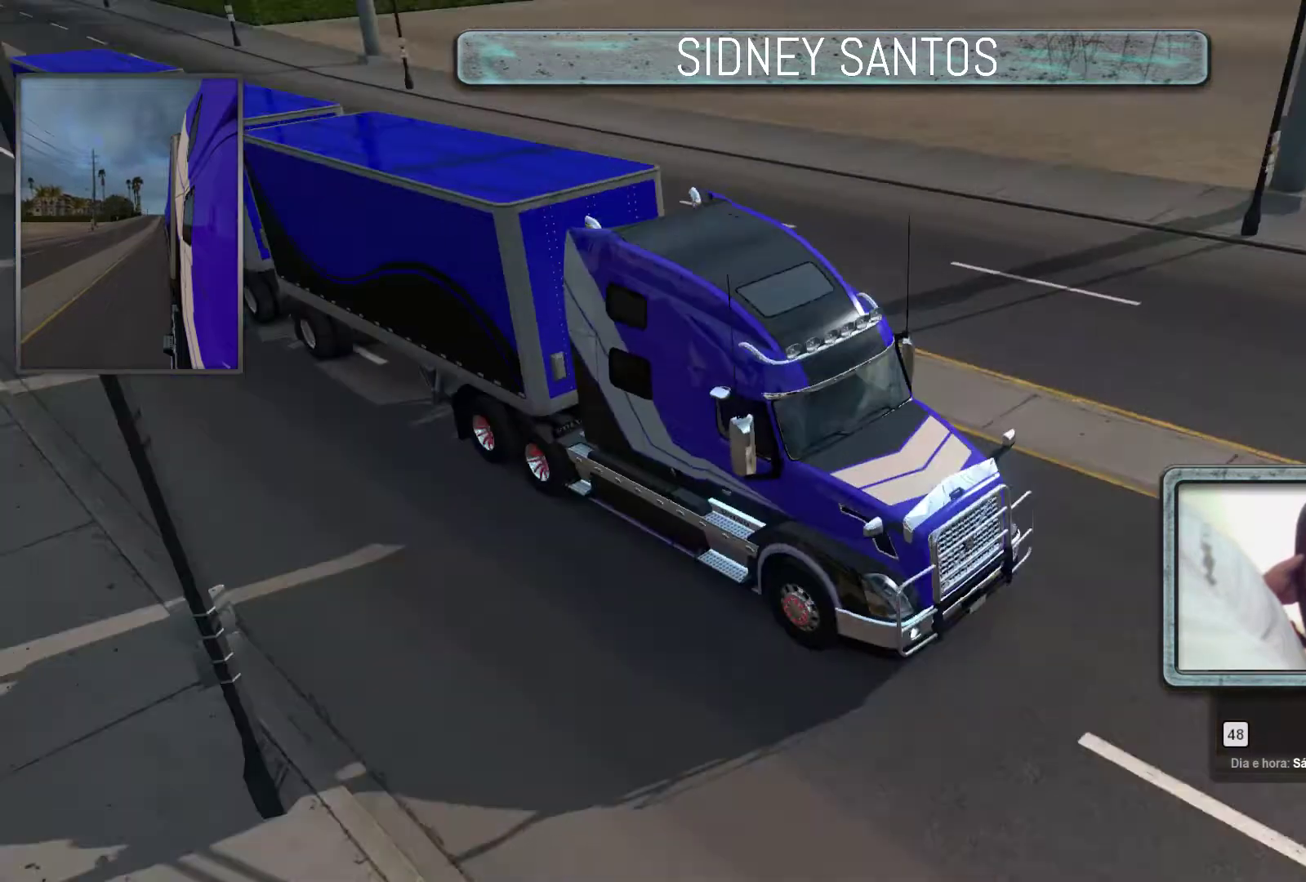
{"buttons": ["START"], "left_stick": "up", "events": []}
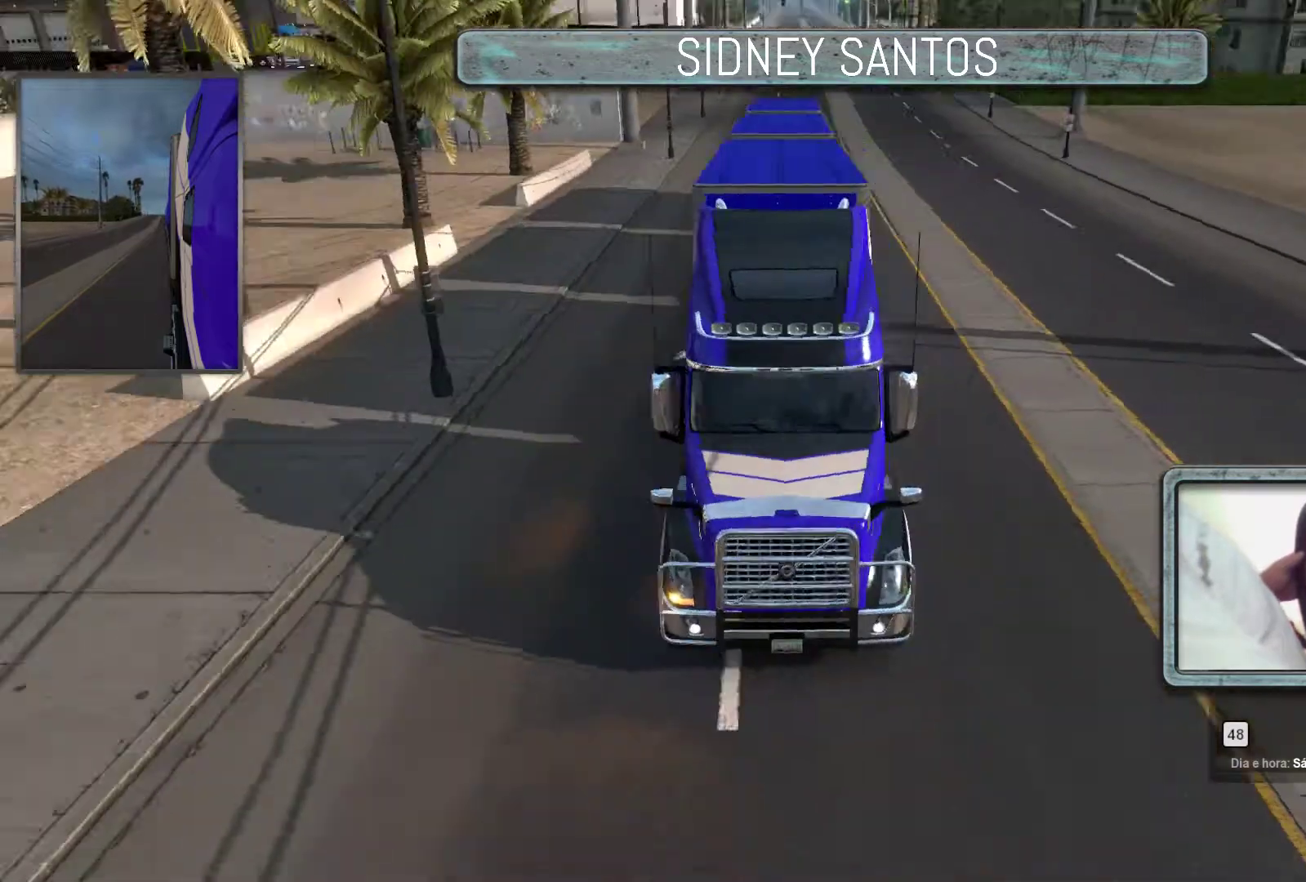
{"buttons": ["START"], "left_stick": "up", "events": []}
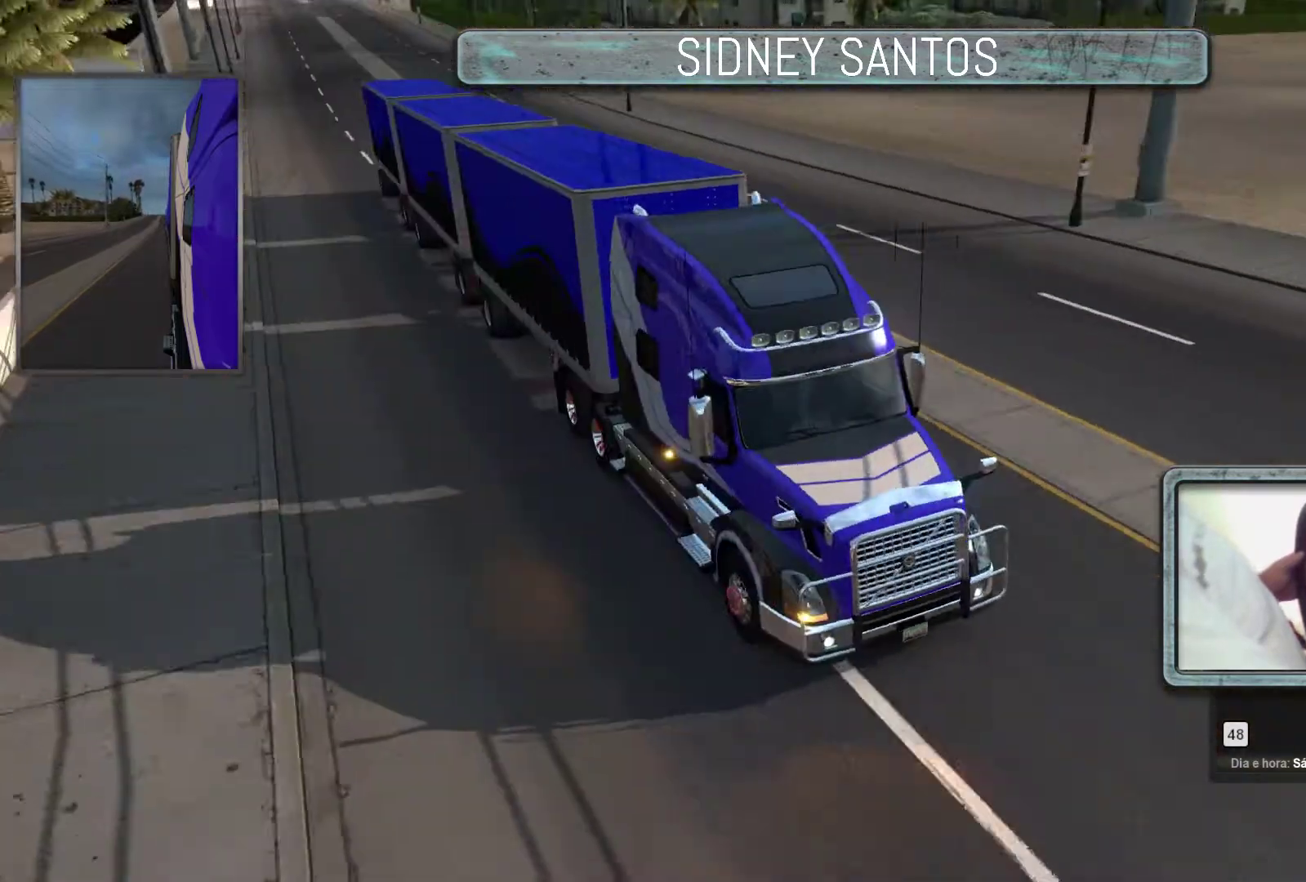
{"buttons": ["START"], "left_stick": "up", "events": []}